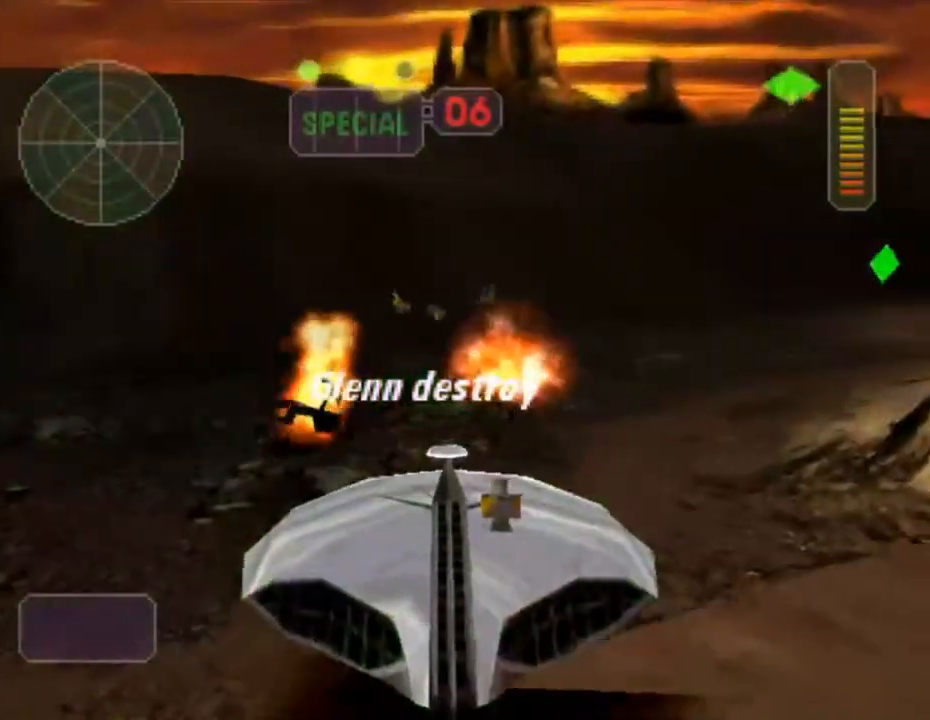
Gameplay with a controller (Xbox layout); each line is a JSON object with the inputs held at the frame after it. "events" lists button and stick changes between this image and that frame as [ms after this image, input, new state], when the widget could be followed in between. Not read: L3 R3 right_stick.
{"buttons": [], "left_stick": "center", "events": [[134, "left_stick", "left"], [217, "X", "down"], [334, "X", "up"], [417, "left_stick", "center"]]}
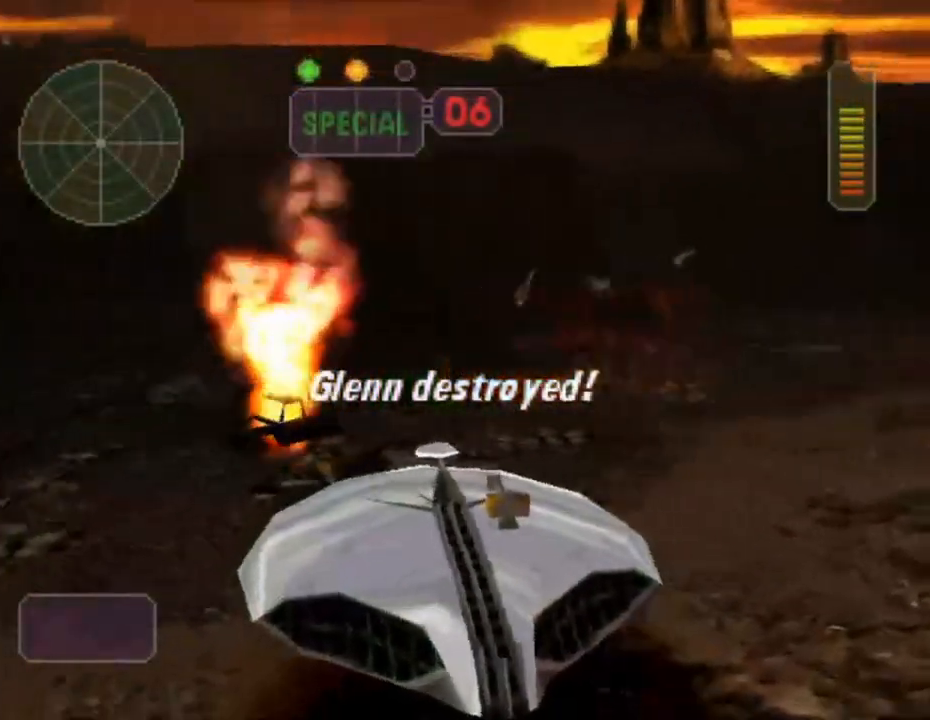
{"buttons": [], "left_stick": "center", "events": []}
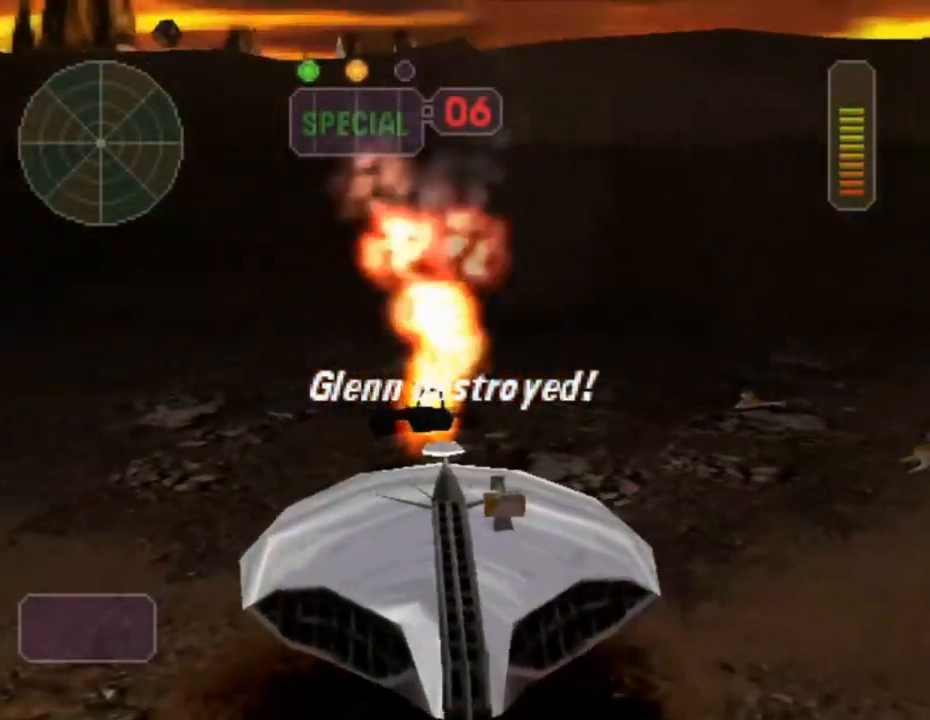
{"buttons": [], "left_stick": "center", "events": []}
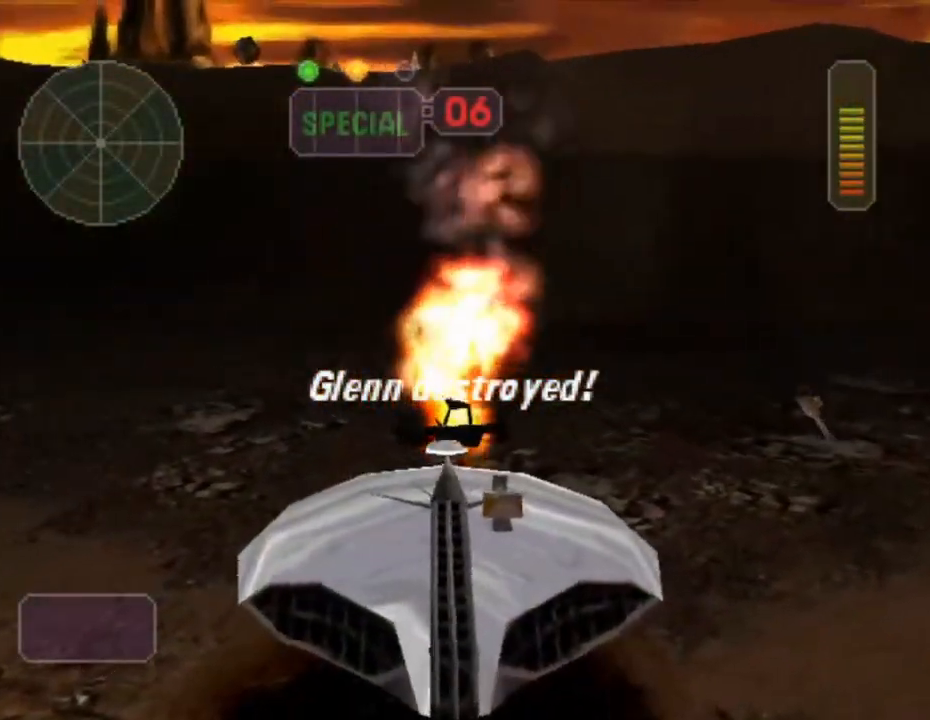
{"buttons": ["R2"], "left_stick": "right", "events": [[33, "left_stick", "left"], [83, "A", "down"], [83, "L1", "down"], [83, "left_stick", "right"], [167, "L1", "up"], [233, "A", "up"], [267, "L1", "down"], [300, "R2", "down"], [300, "left_stick", "center"], [333, "L1", "up"], [400, "L1", "down"], [400, "left_stick", "right"], [500, "L1", "up"]]}
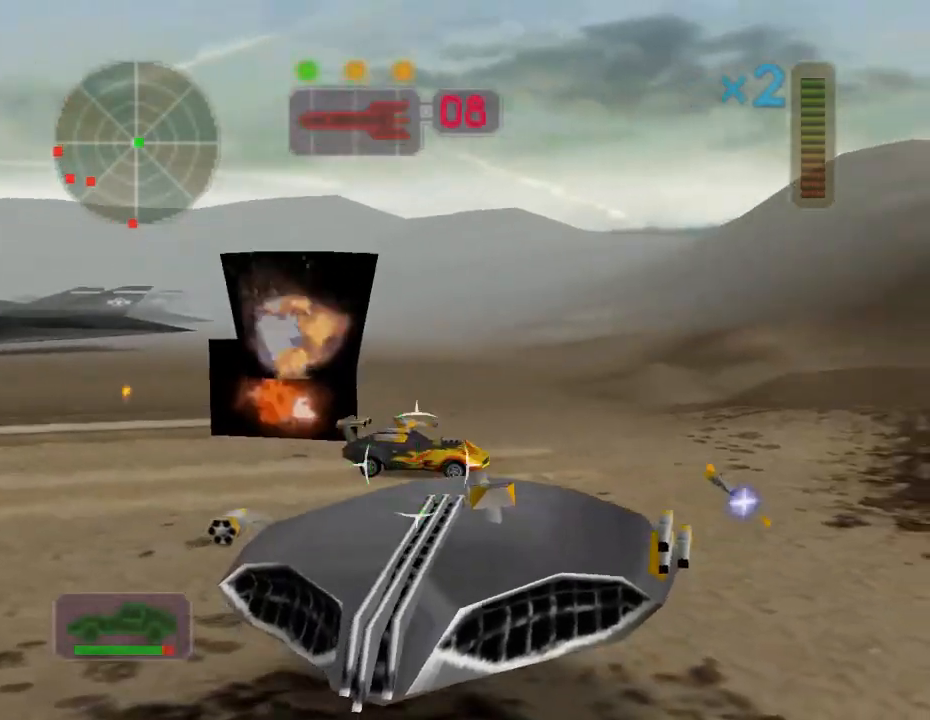
{"buttons": ["L1", "R2"], "left_stick": "right", "events": [[67, "A", "down"], [67, "L1", "down"], [67, "R2", "up"], [150, "L1", "up"], [251, "L1", "down"], [317, "A", "up"], [317, "left_stick", "left"], [351, "L1", "up"], [351, "R2", "down"], [434, "L1", "down"], [467, "left_stick", "right"]]}
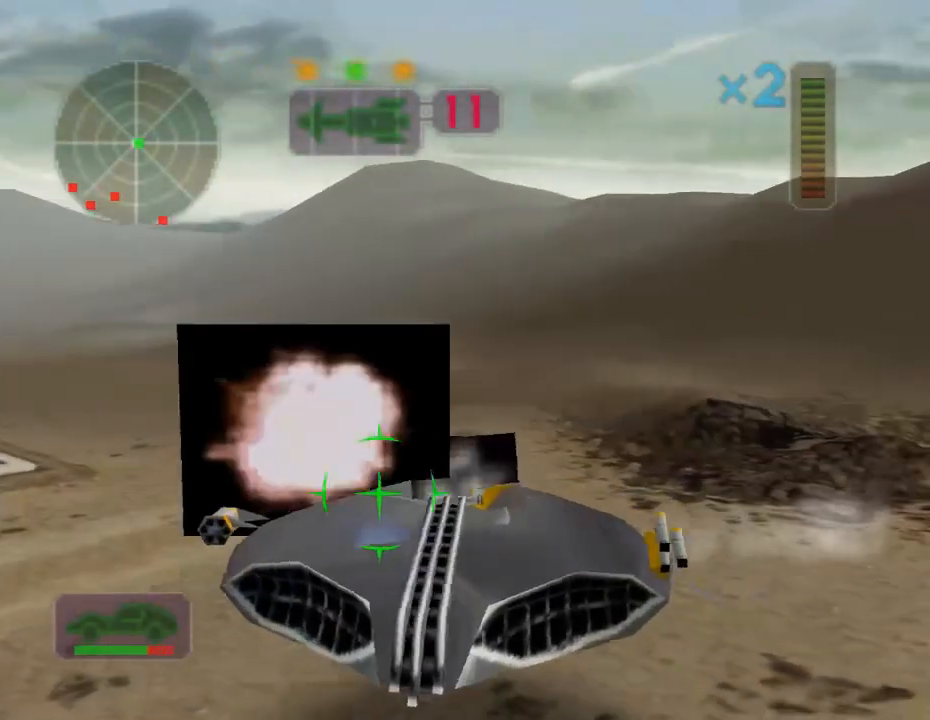
{"buttons": [], "left_stick": "left", "events": [[50, "L1", "up"], [217, "R2", "up"], [384, "L1", "down"], [417, "left_stick", "left"], [484, "L1", "up"]]}
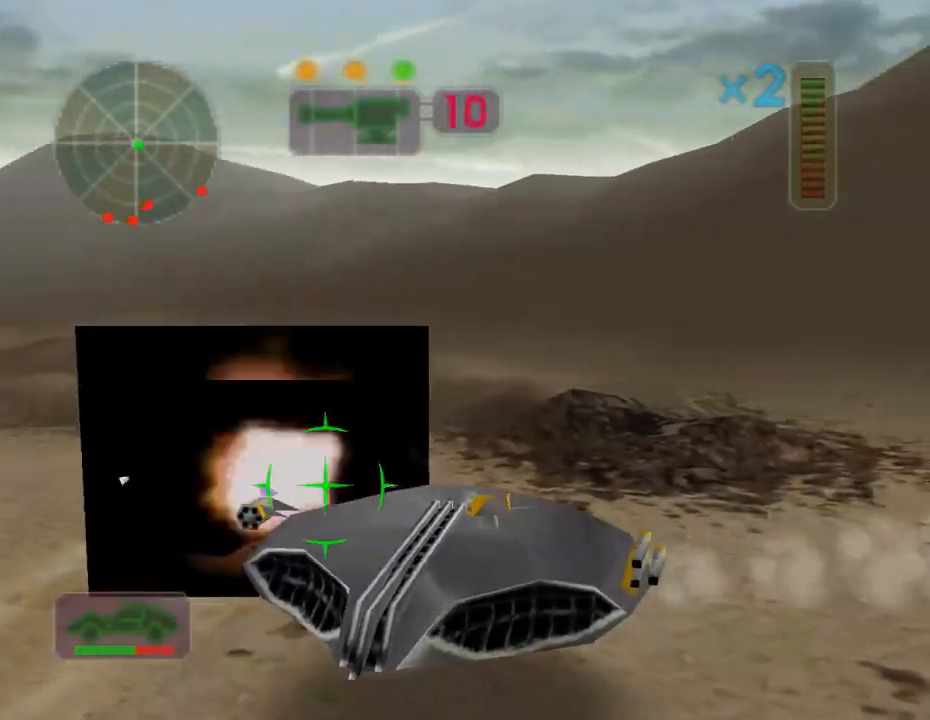
{"buttons": ["L1"], "left_stick": "left", "events": [[50, "R2", "down"], [83, "L1", "down"], [83, "left_stick", "right"], [150, "L1", "up"], [217, "L1", "down"], [250, "R2", "up"], [250, "left_stick", "left"], [350, "L1", "up"], [383, "left_stick", "center"], [417, "L1", "down"], [483, "left_stick", "left"]]}
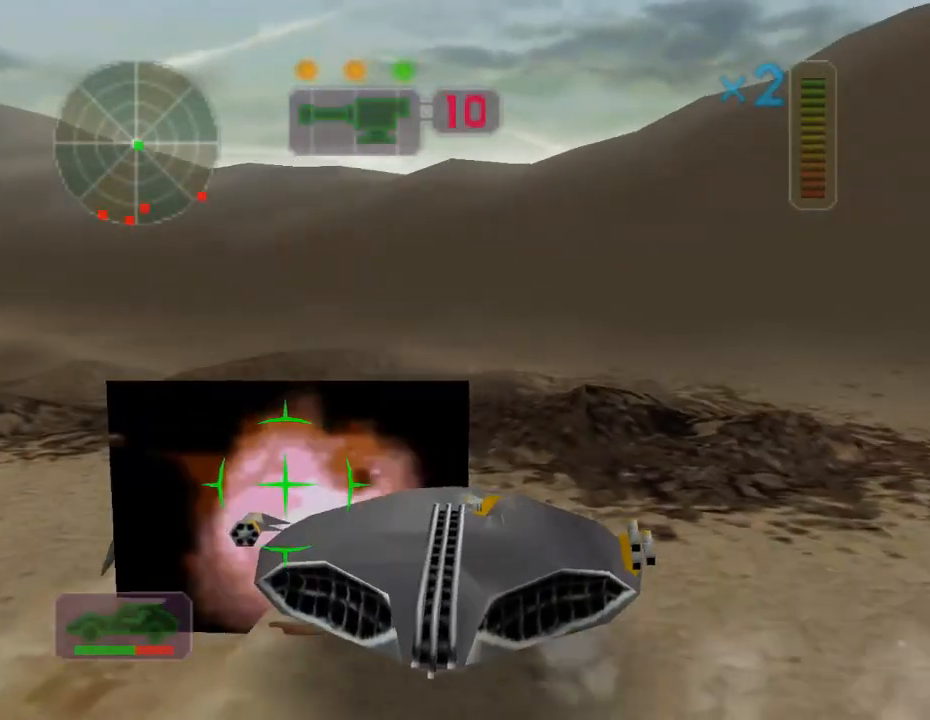
{"buttons": ["A"], "left_stick": "right", "events": [[17, "L1", "up"], [50, "A", "down"], [84, "L1", "down"], [167, "L1", "up"], [167, "left_stick", "down"], [217, "L1", "down"], [217, "left_stick", "down-right"], [300, "L1", "up"], [367, "L1", "down"], [367, "left_stick", "right"], [467, "L1", "up"]]}
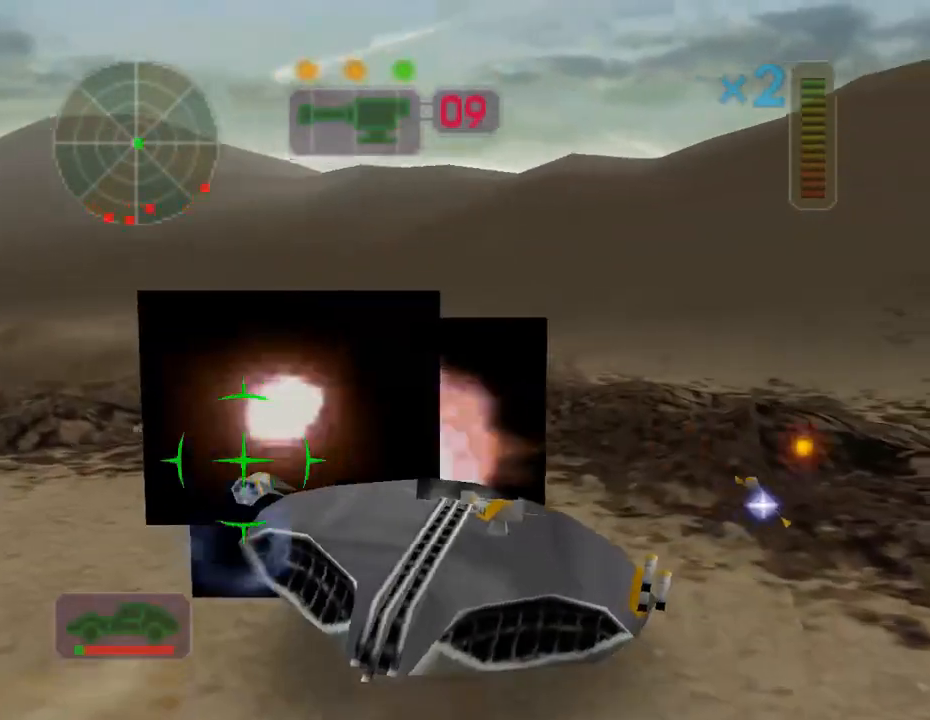
{"buttons": [], "left_stick": "left", "events": [[33, "L1", "down"], [150, "L1", "up"], [150, "left_stick", "left"], [166, "L1", "down"], [267, "A", "up"], [267, "L1", "up"]]}
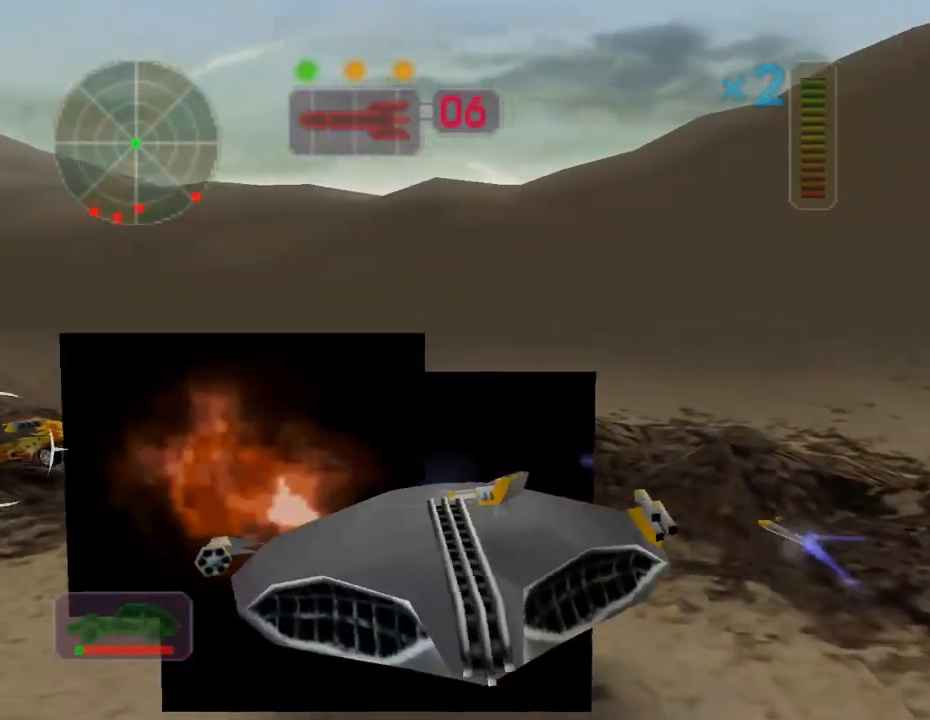
{"buttons": ["R2"], "left_stick": "left", "events": [[234, "R2", "down"], [267, "left_stick", "center"], [434, "left_stick", "left"]]}
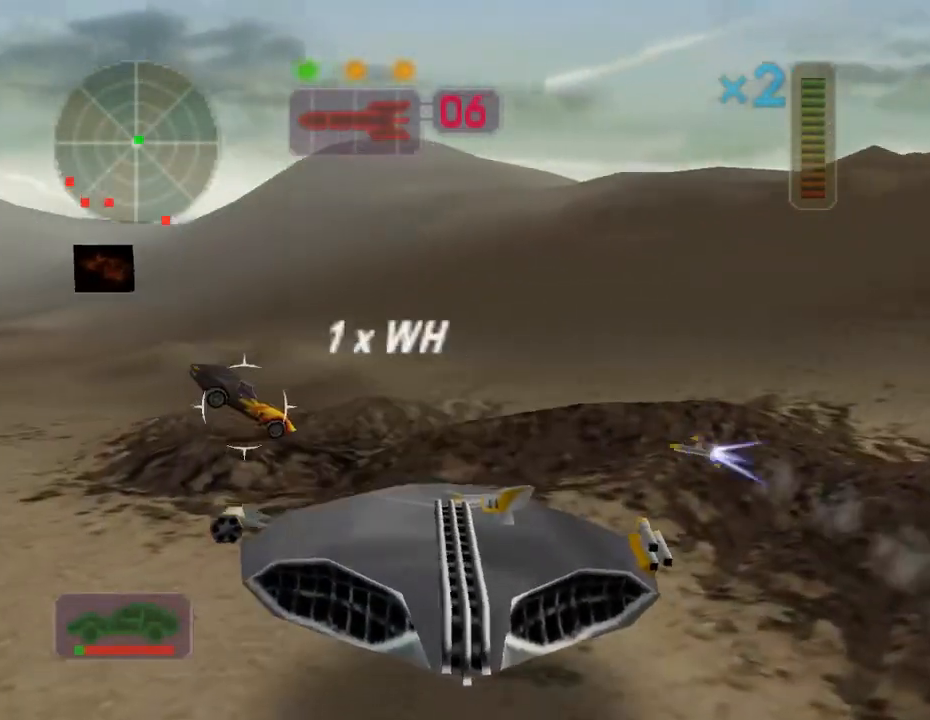
{"buttons": ["R2"], "left_stick": "center", "events": [[33, "left_stick", "center"], [100, "left_stick", "left"], [383, "left_stick", "center"]]}
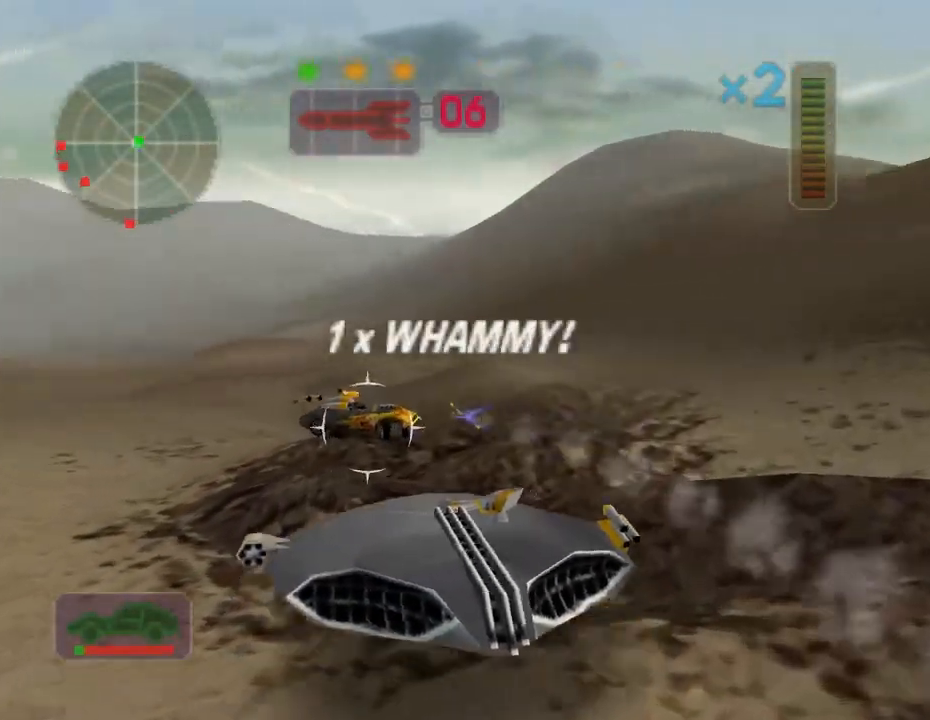
{"buttons": [], "left_stick": "left", "events": [[117, "left_stick", "right"], [184, "R2", "up"], [284, "left_stick", "left"], [350, "A", "down"], [484, "A", "up"]]}
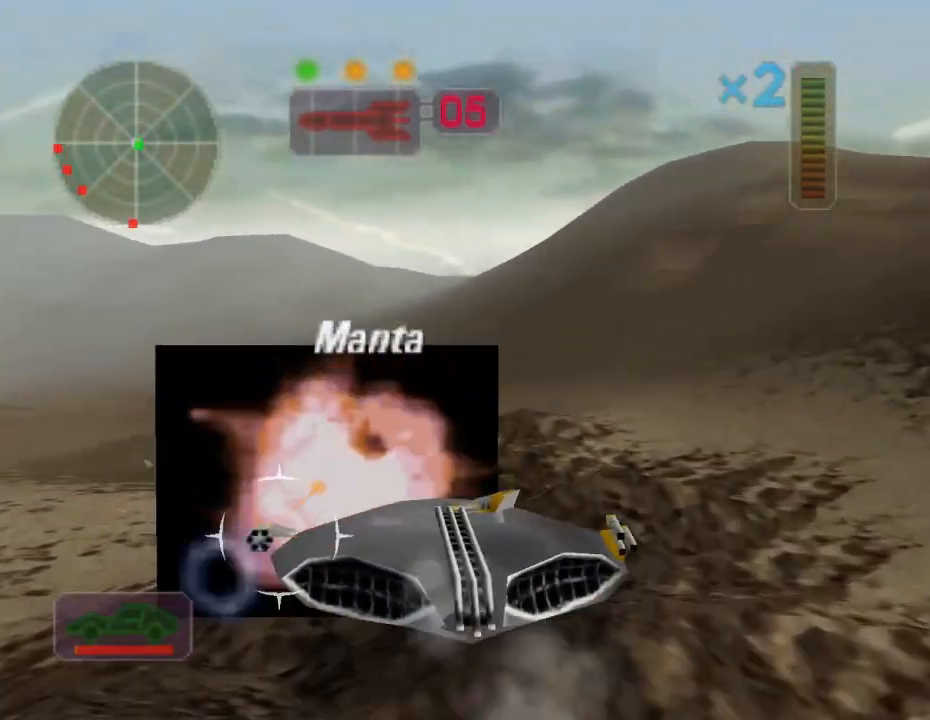
{"buttons": ["R2"], "left_stick": "center", "events": [[183, "left_stick", "center"], [283, "R2", "down"]]}
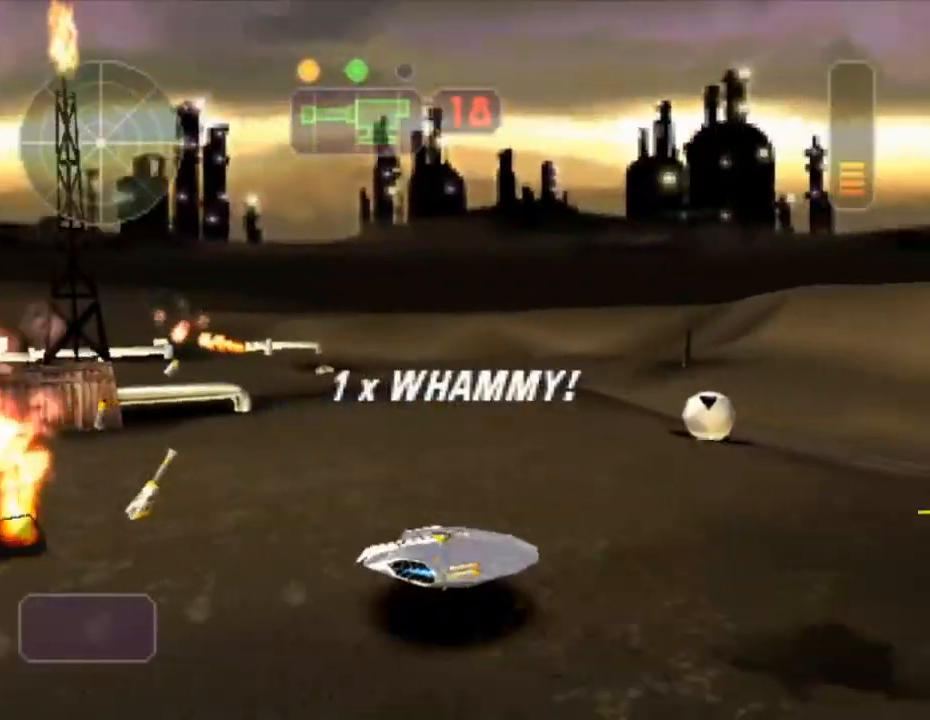
{"buttons": ["R2"], "left_stick": "center", "events": []}
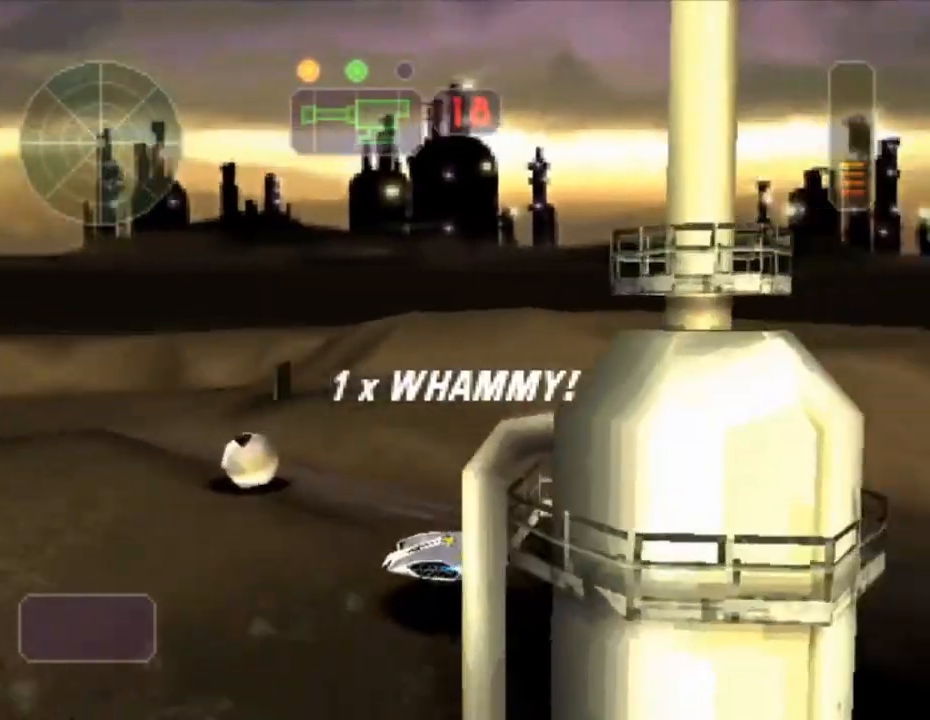
{"buttons": ["R2"], "left_stick": "center", "events": []}
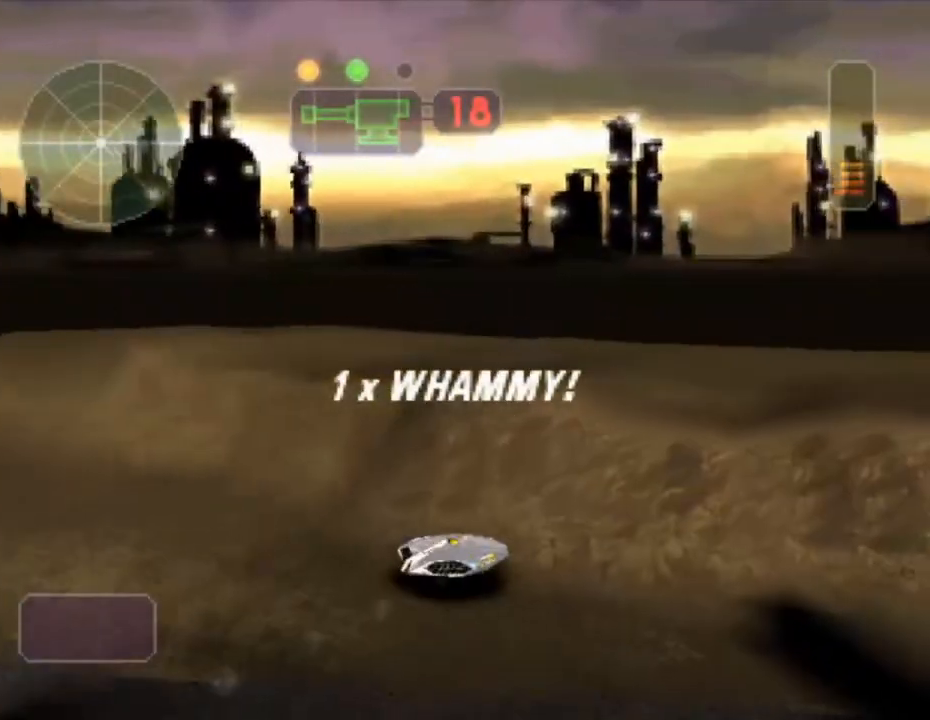
{"buttons": ["R2"], "left_stick": "center", "events": []}
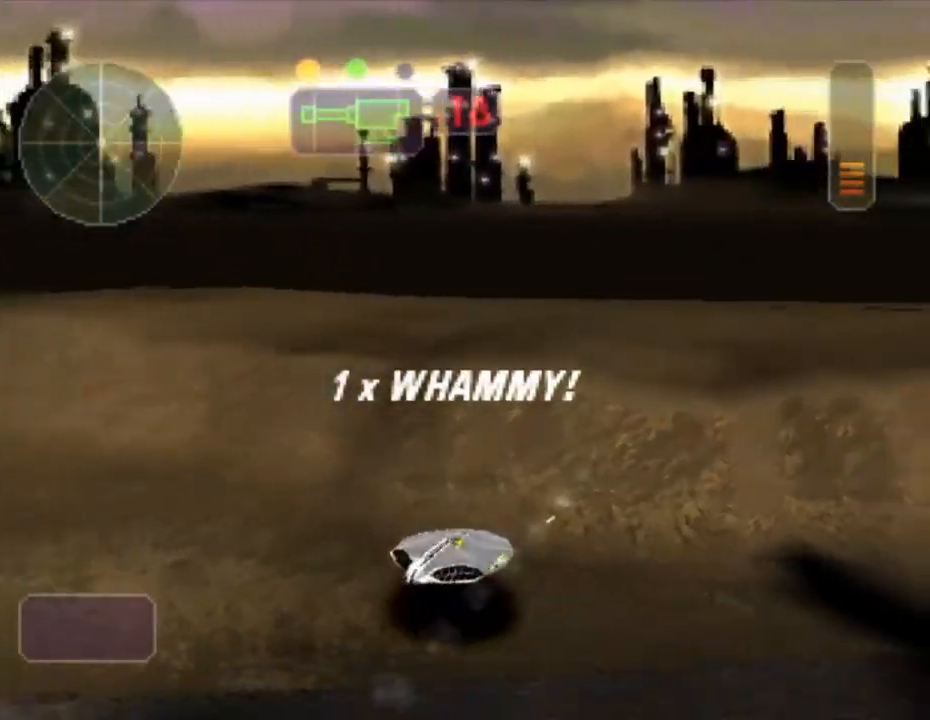
{"buttons": ["X", "R2"], "left_stick": "right", "events": [[267, "left_stick", "right"], [367, "X", "down"]]}
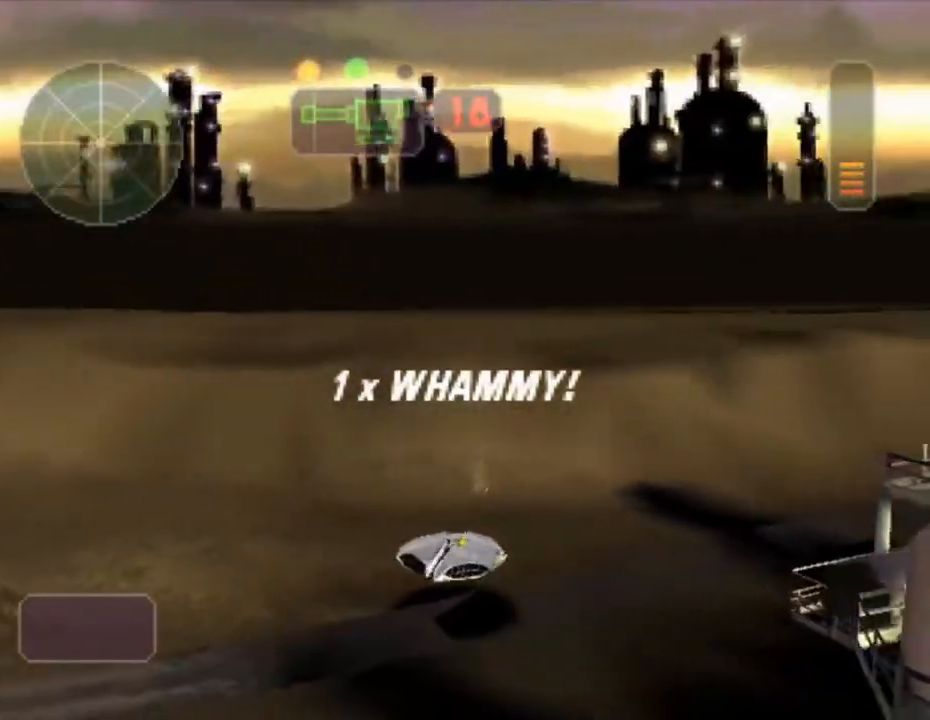
{"buttons": ["R2"], "left_stick": "center", "events": [[117, "X", "up"], [184, "left_stick", "center"], [350, "left_stick", "left"], [501, "left_stick", "center"]]}
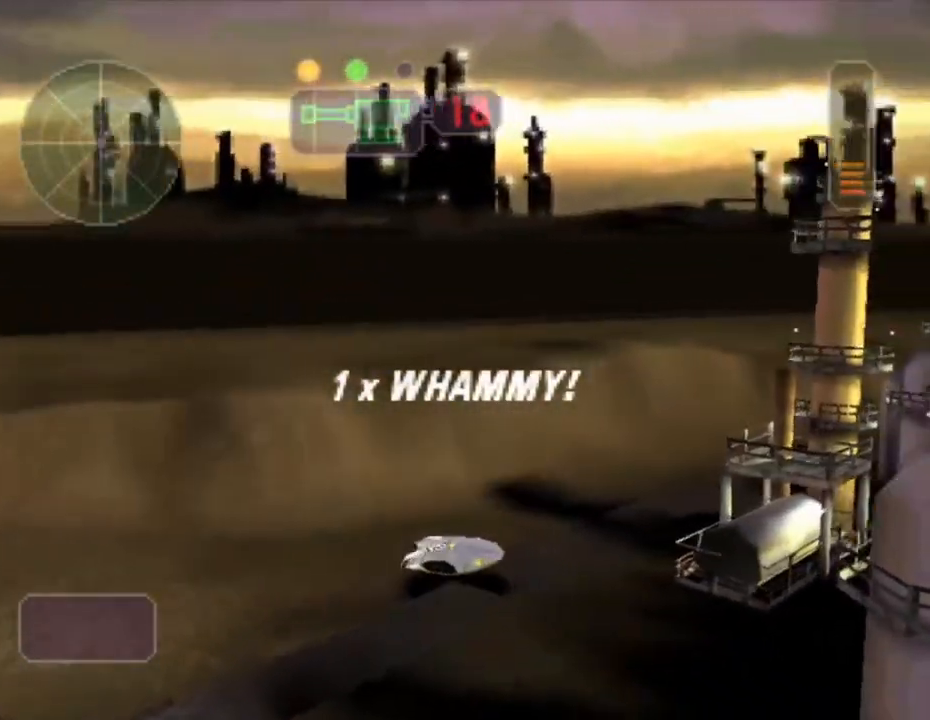
{"buttons": ["R2"], "left_stick": "left", "events": [[400, "left_stick", "left"]]}
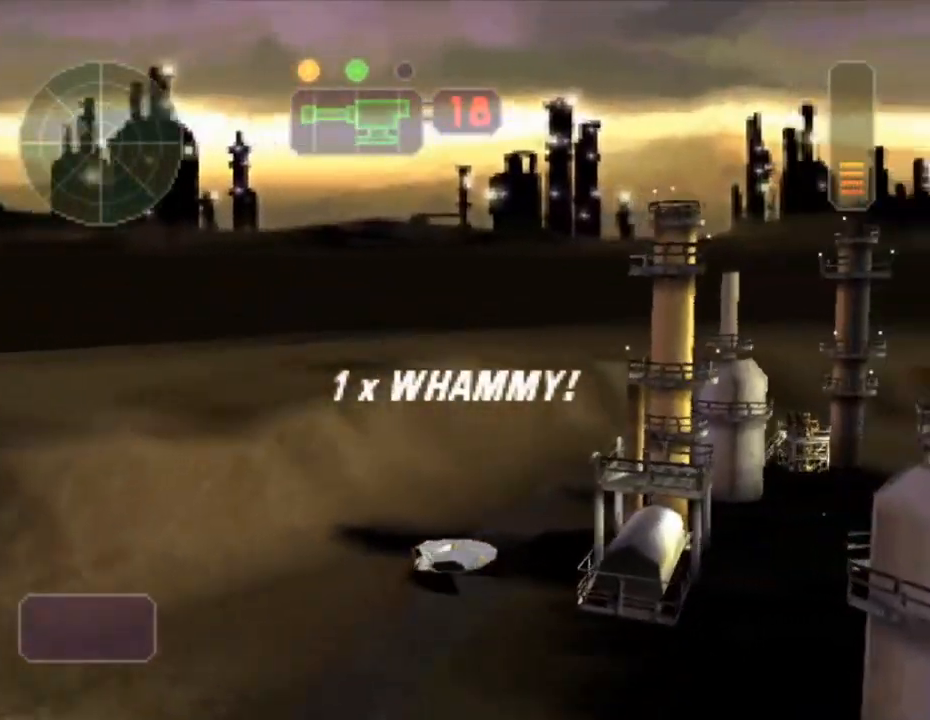
{"buttons": [], "left_stick": "center", "events": [[117, "left_stick", "center"], [184, "R2", "up"], [334, "left_stick", "right"], [451, "left_stick", "center"]]}
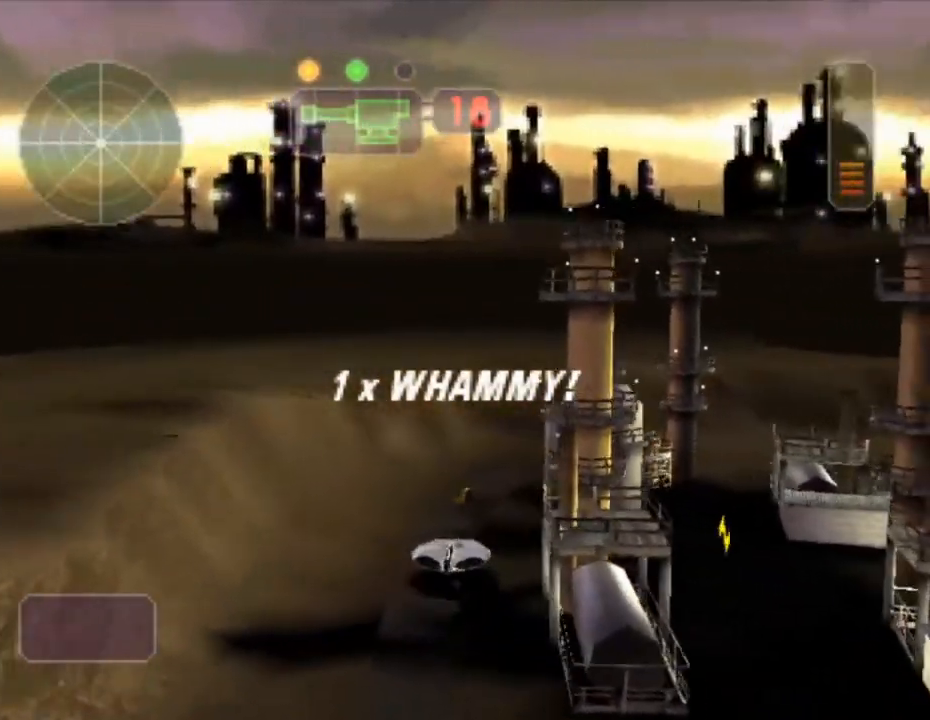
{"buttons": [], "left_stick": "right", "events": [[467, "left_stick", "right"]]}
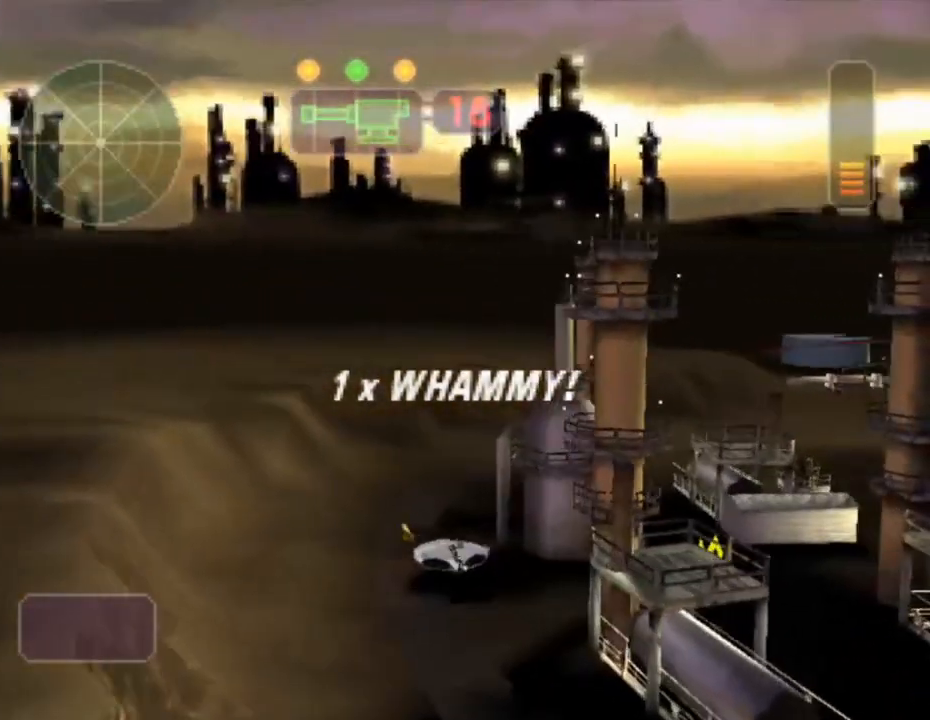
{"buttons": [], "left_stick": "center", "events": [[84, "left_stick", "center"]]}
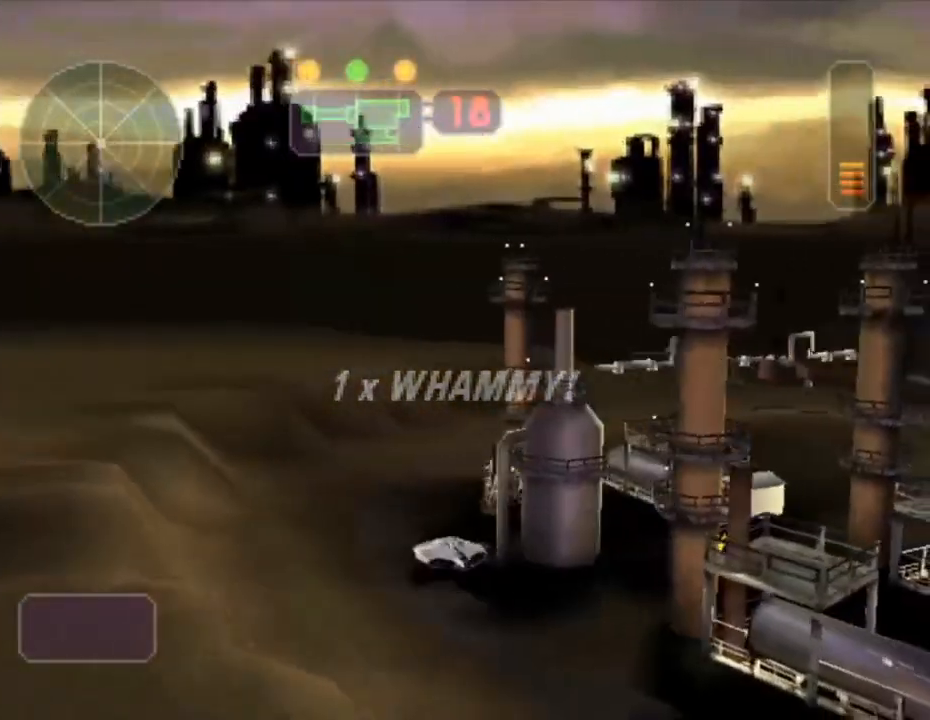
{"buttons": [], "left_stick": "center", "events": []}
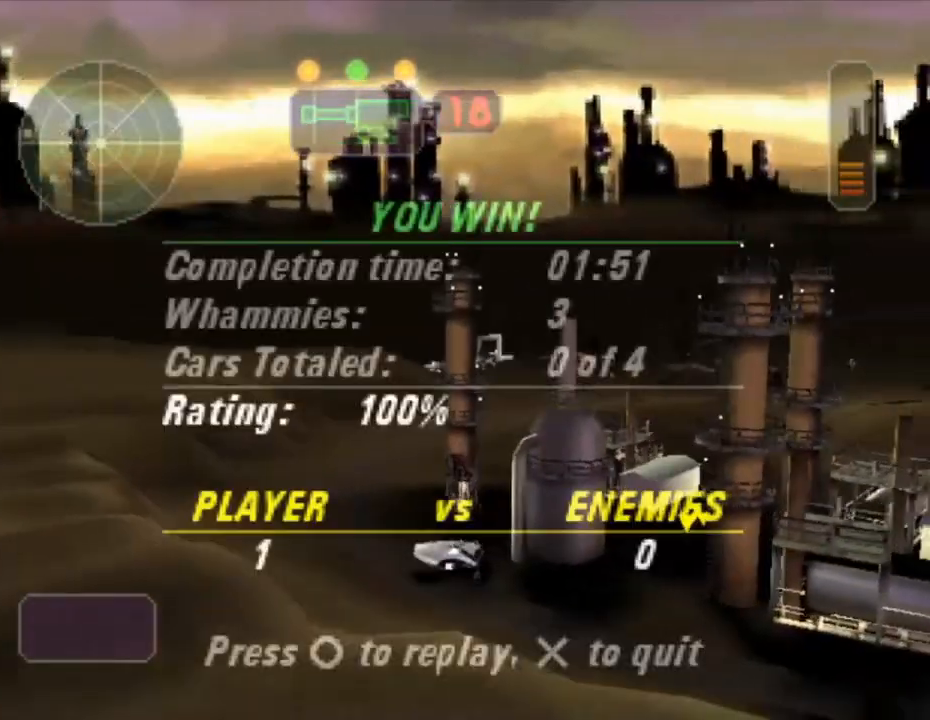
{"buttons": [], "left_stick": "center", "events": []}
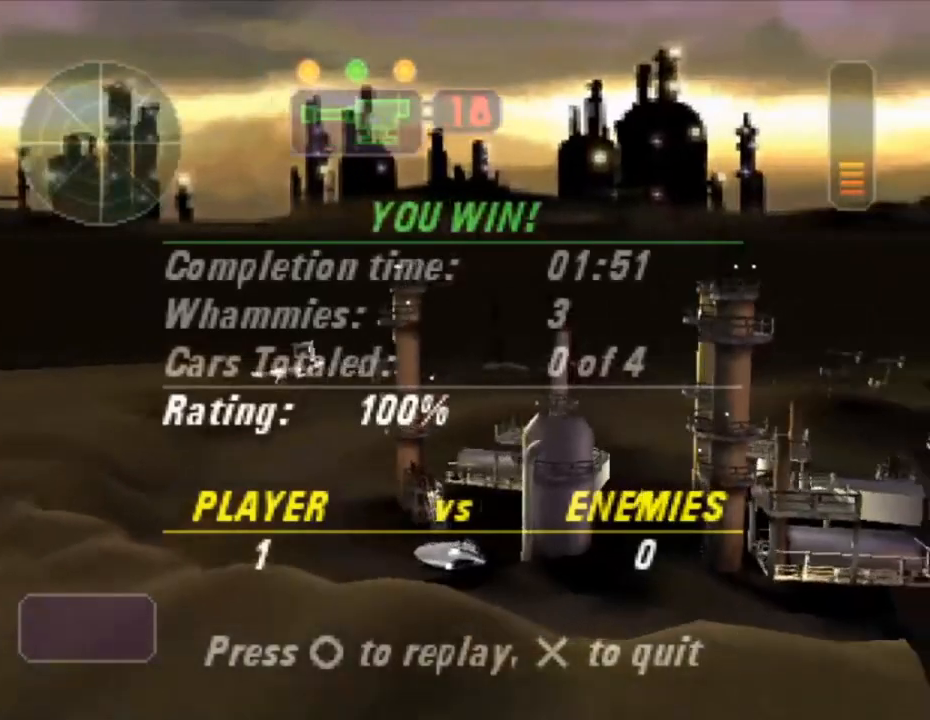
{"buttons": [], "left_stick": "center", "events": []}
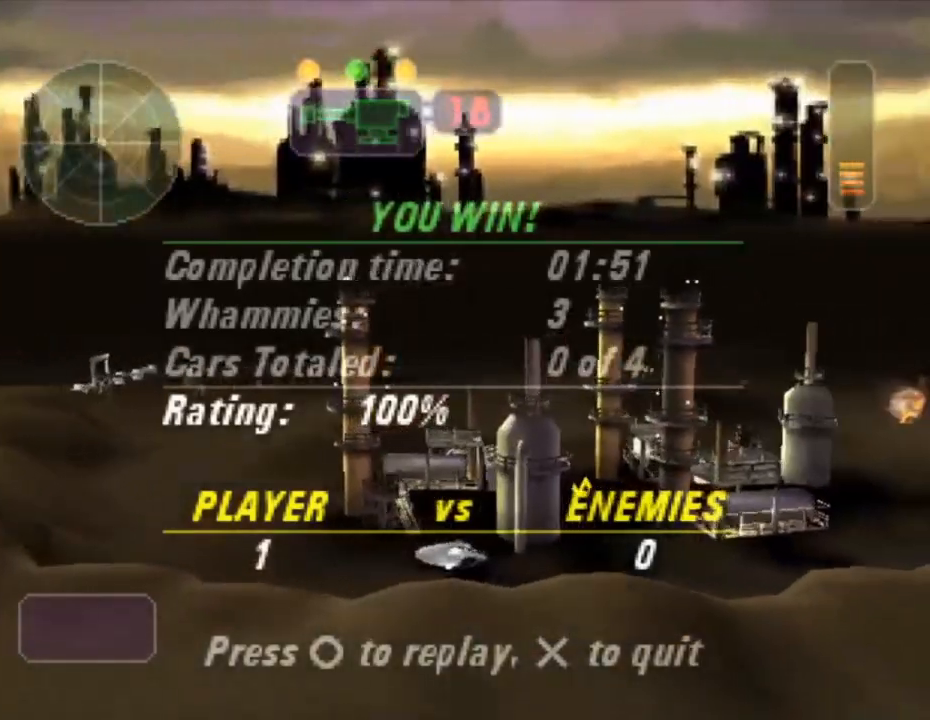
{"buttons": [], "left_stick": "center", "events": []}
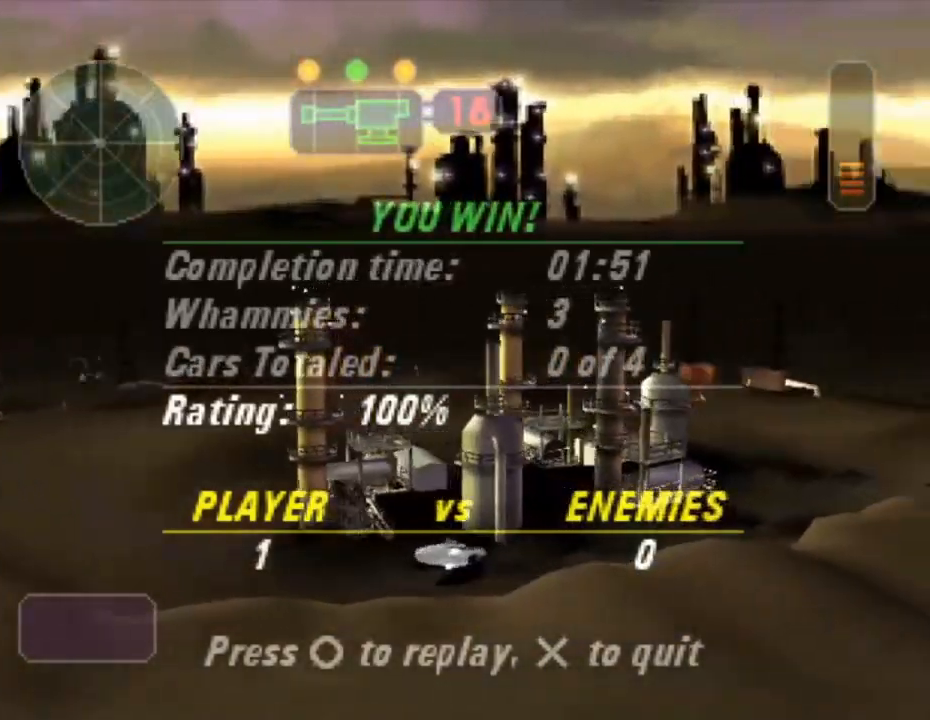
{"buttons": [], "left_stick": "center", "events": []}
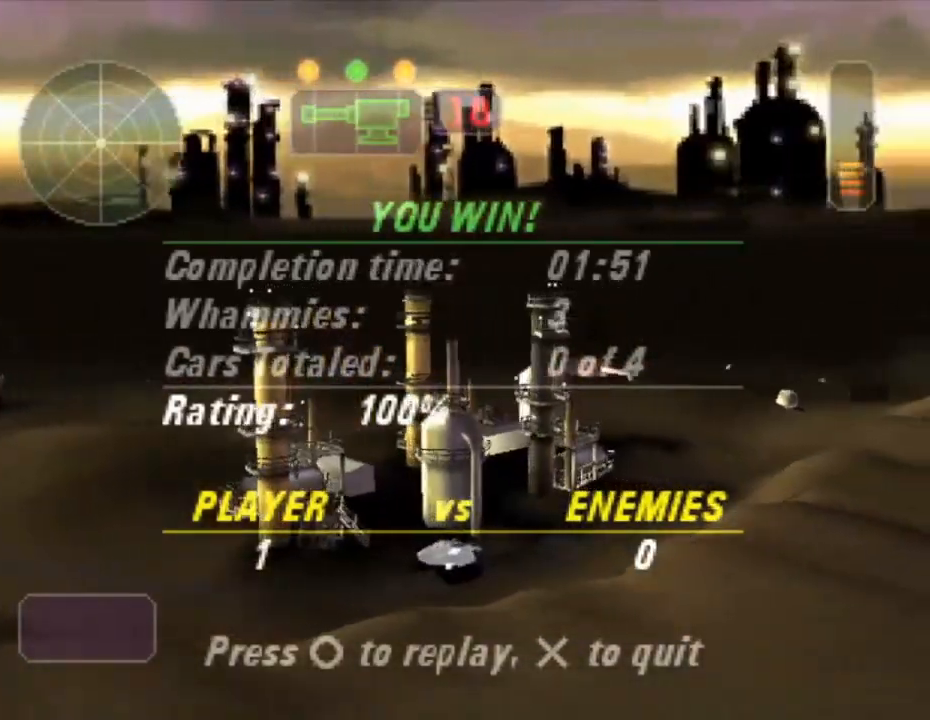
{"buttons": [], "left_stick": "center", "events": []}
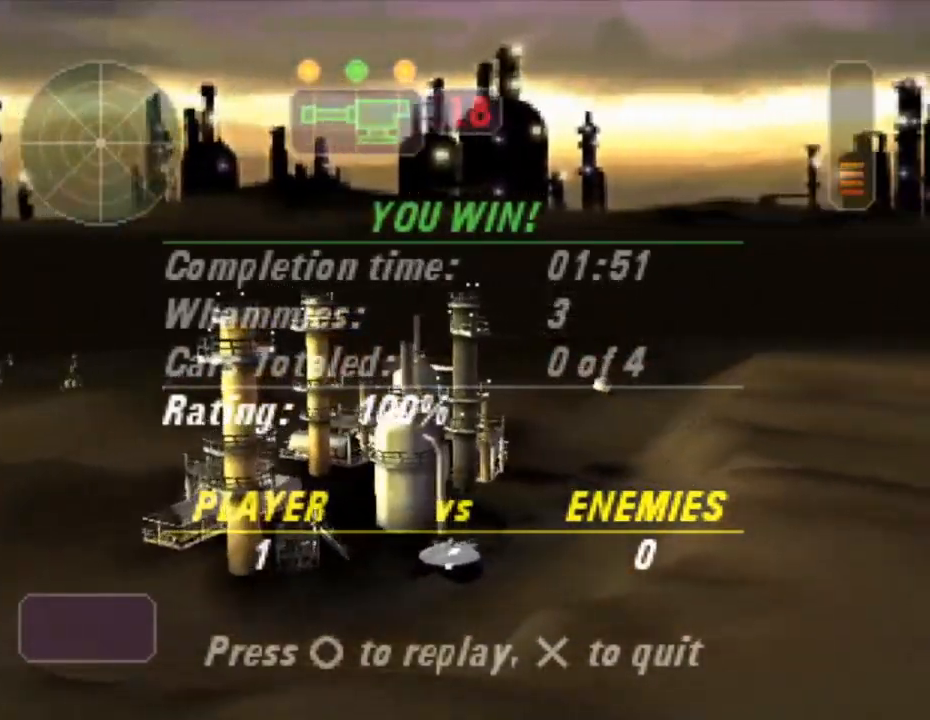
{"buttons": ["R2"], "left_stick": "right", "events": [[133, "R2", "down"], [500, "left_stick", "right"]]}
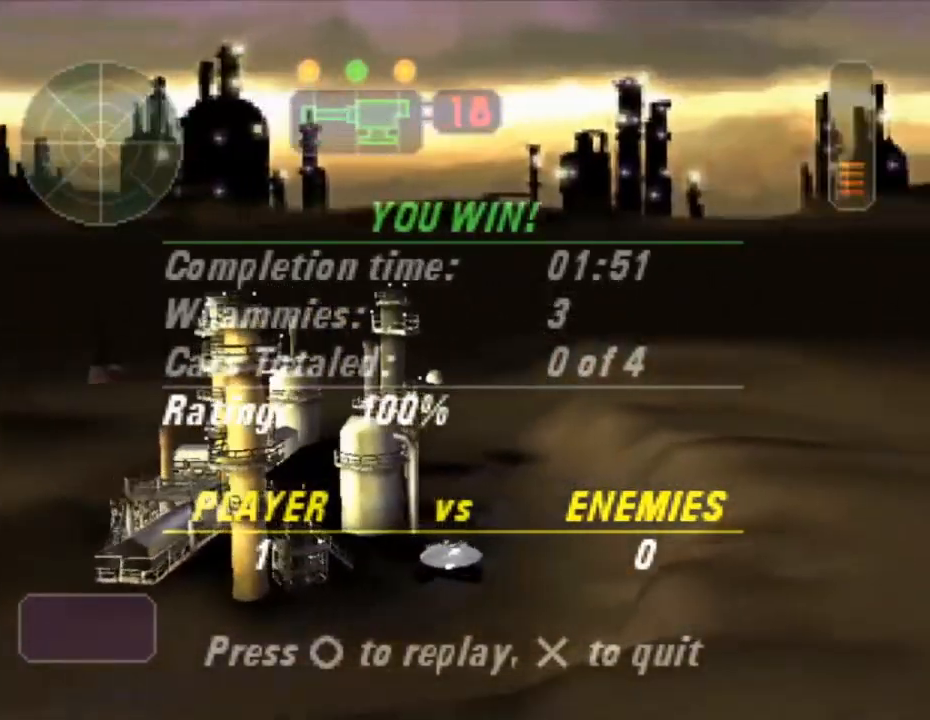
{"buttons": ["R2"], "left_stick": "center", "events": [[401, "left_stick", "center"]]}